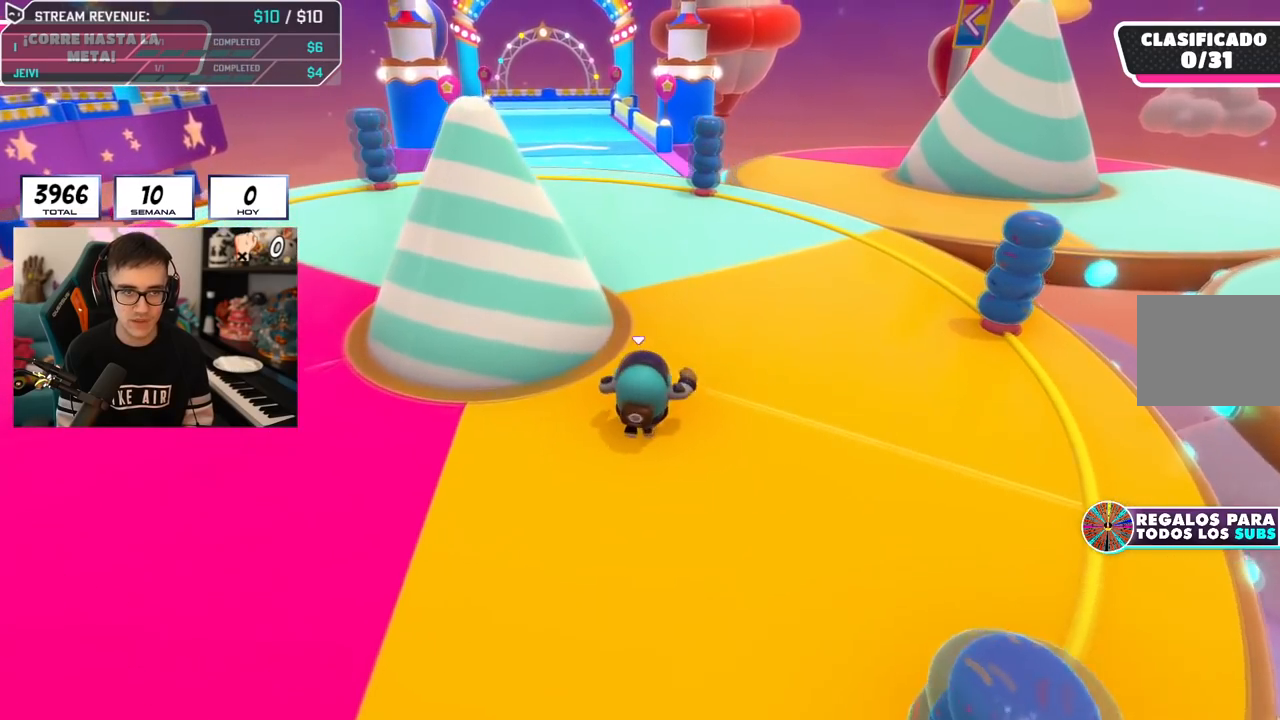
Gameplay with a controller (PlayStation layout); each line is a JSON object with the inputs held at the frame after it. "events" lists button and stick changes between this image and that frame as [ms after this image, input, new state], when the widget could be followed in between.
{"buttons": [], "left_stick": "up", "right_stick": "center", "events": []}
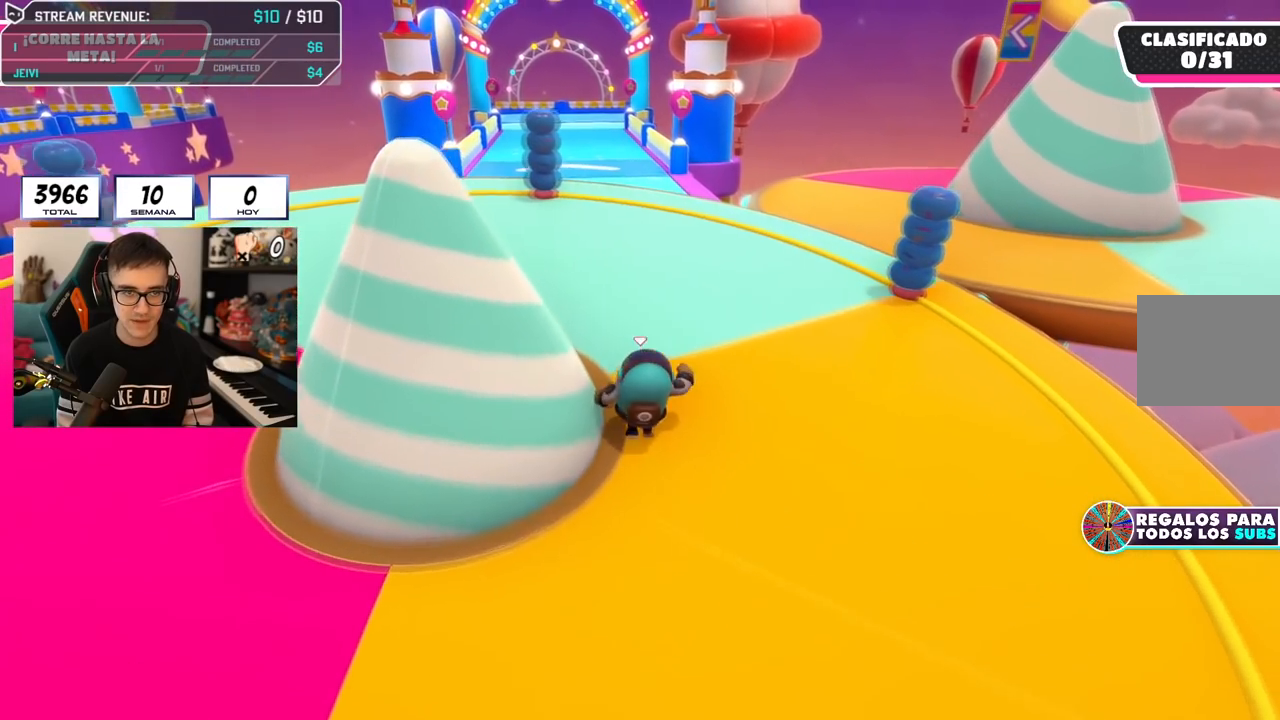
{"buttons": [], "left_stick": "up", "right_stick": "center", "events": []}
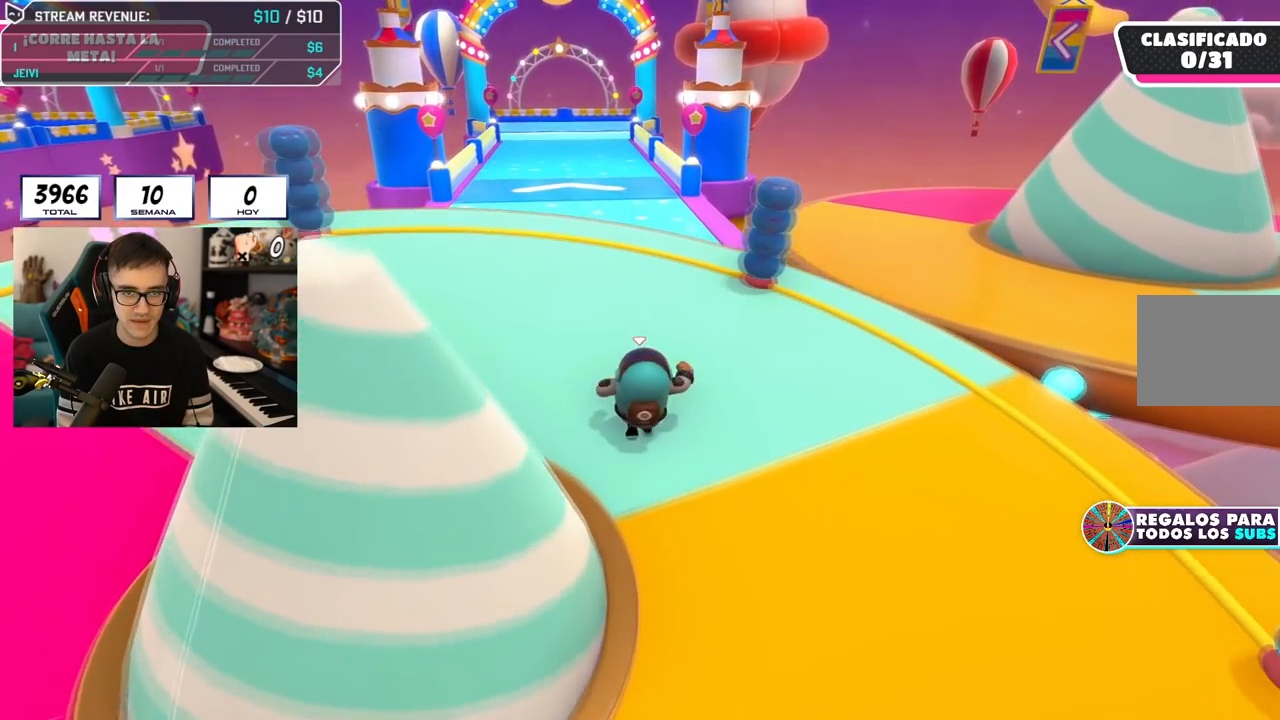
{"buttons": [], "left_stick": "up", "right_stick": "down", "events": [[501, "right_stick", "down"]]}
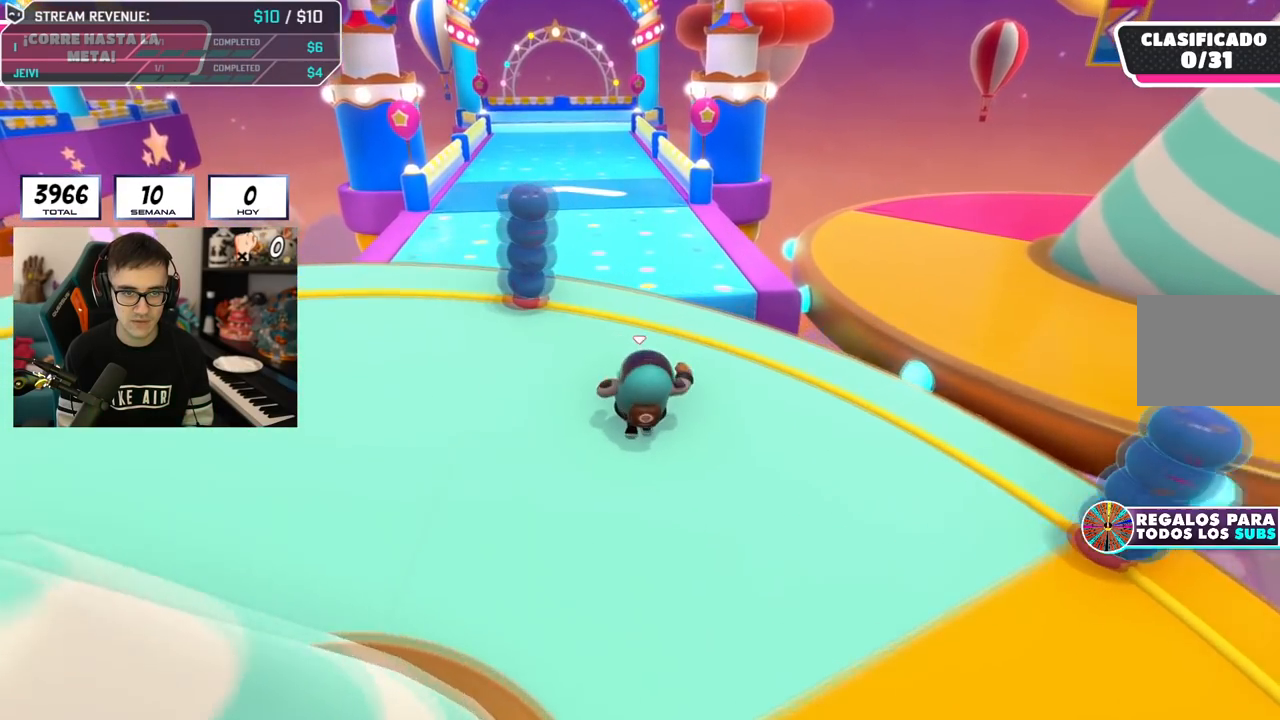
{"buttons": [], "left_stick": "up", "right_stick": "center", "events": [[250, "right_stick", "center"]]}
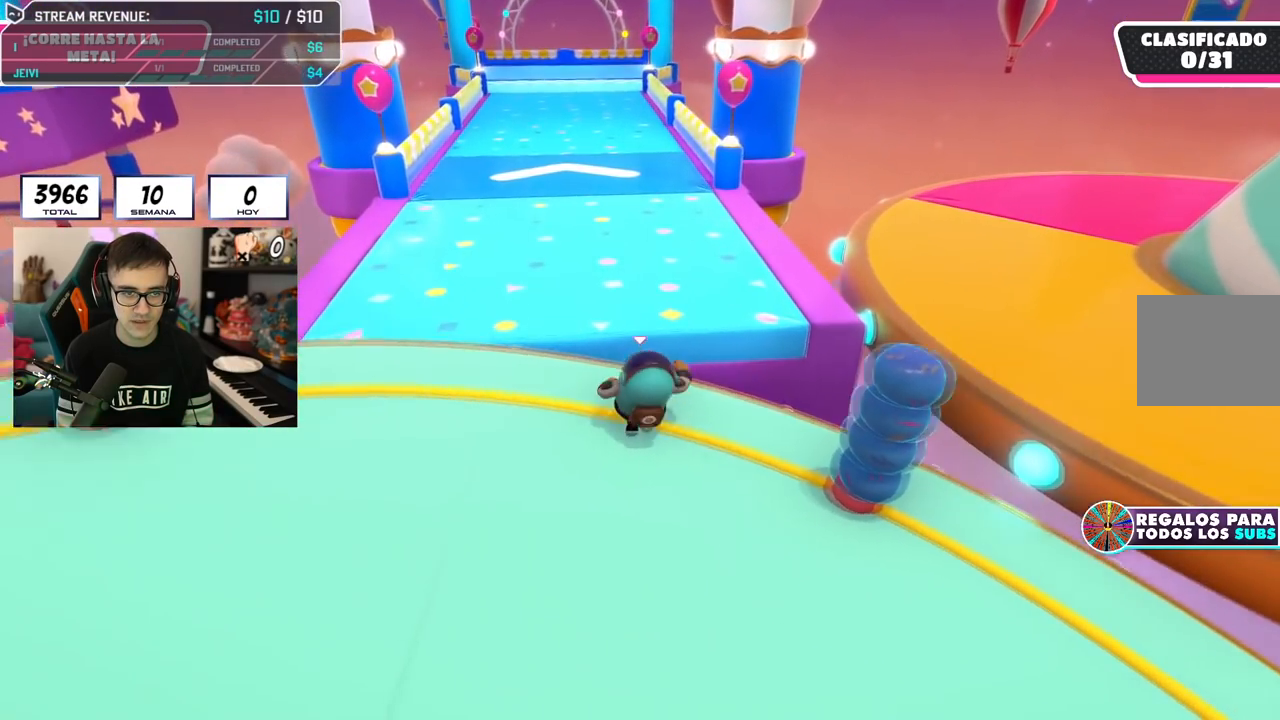
{"buttons": [], "left_stick": "up", "right_stick": "up-left", "events": [[50, "CROSS", "down"], [217, "CROSS", "up"], [401, "right_stick", "up-left"]]}
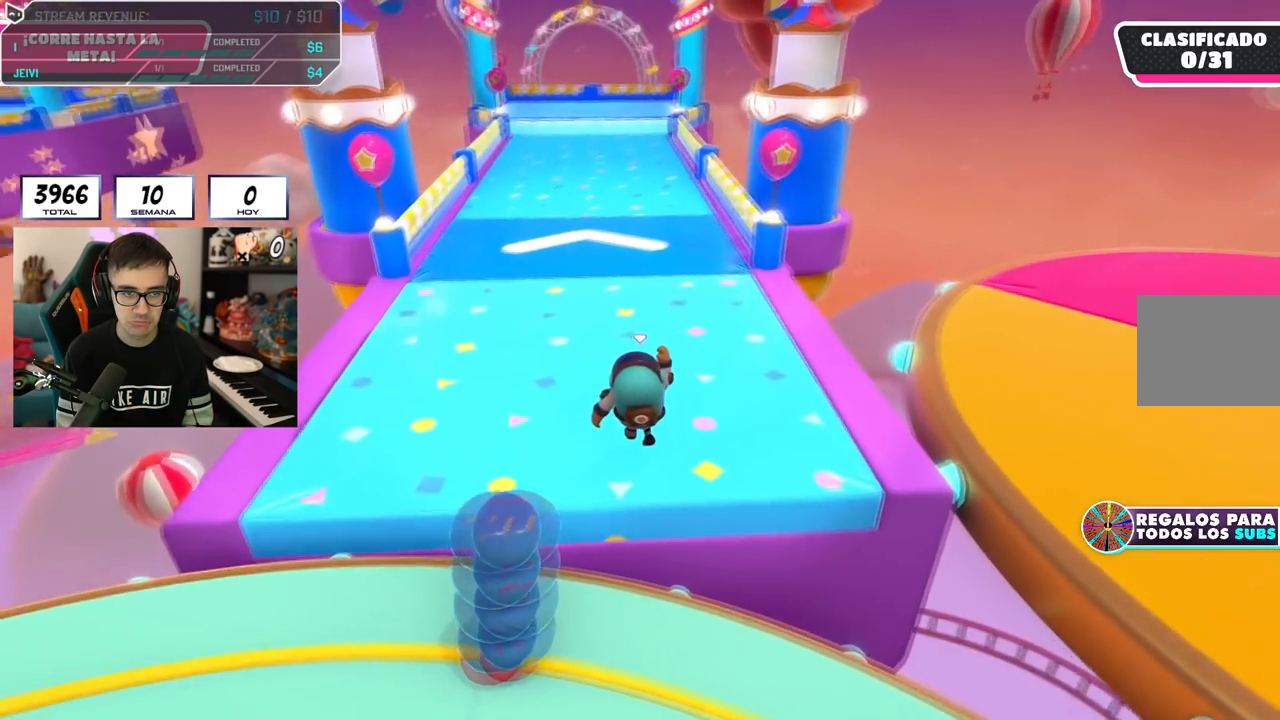
{"buttons": [], "left_stick": "up-right", "right_stick": "up-left", "events": [[317, "left_stick", "up-right"]]}
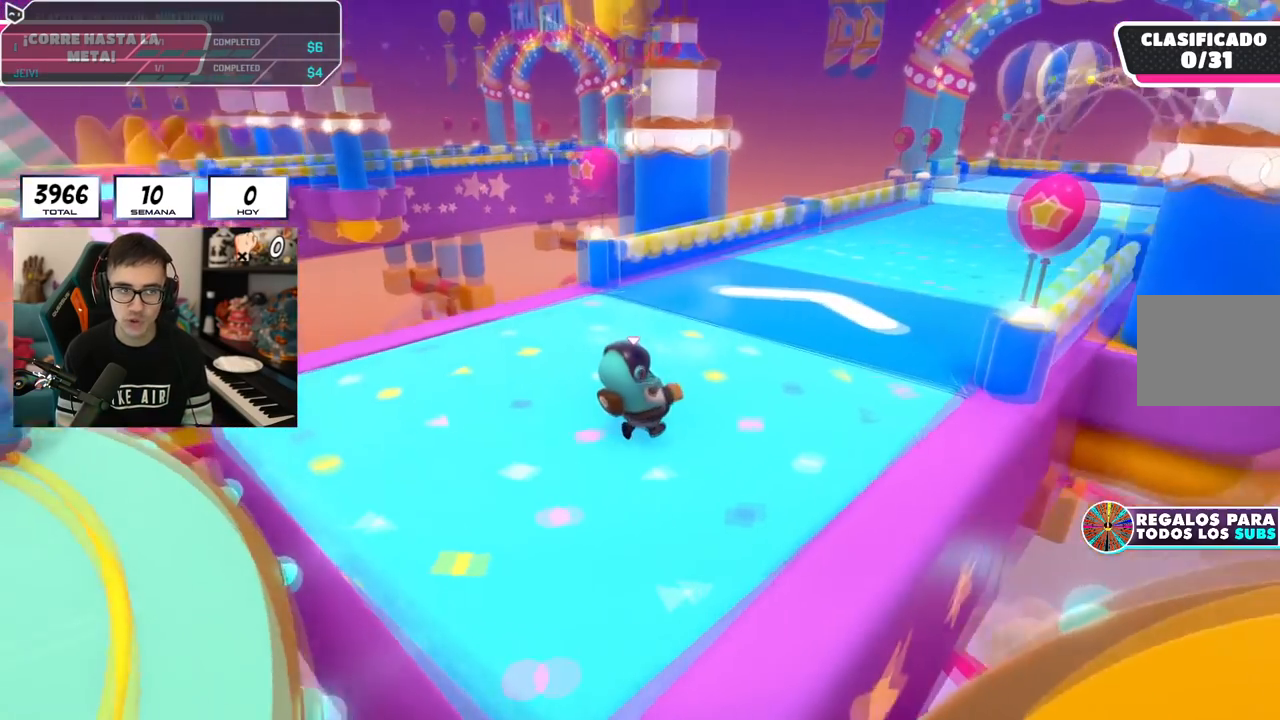
{"buttons": [], "left_stick": "right", "right_stick": "center", "events": [[234, "left_stick", "right"], [334, "right_stick", "center"]]}
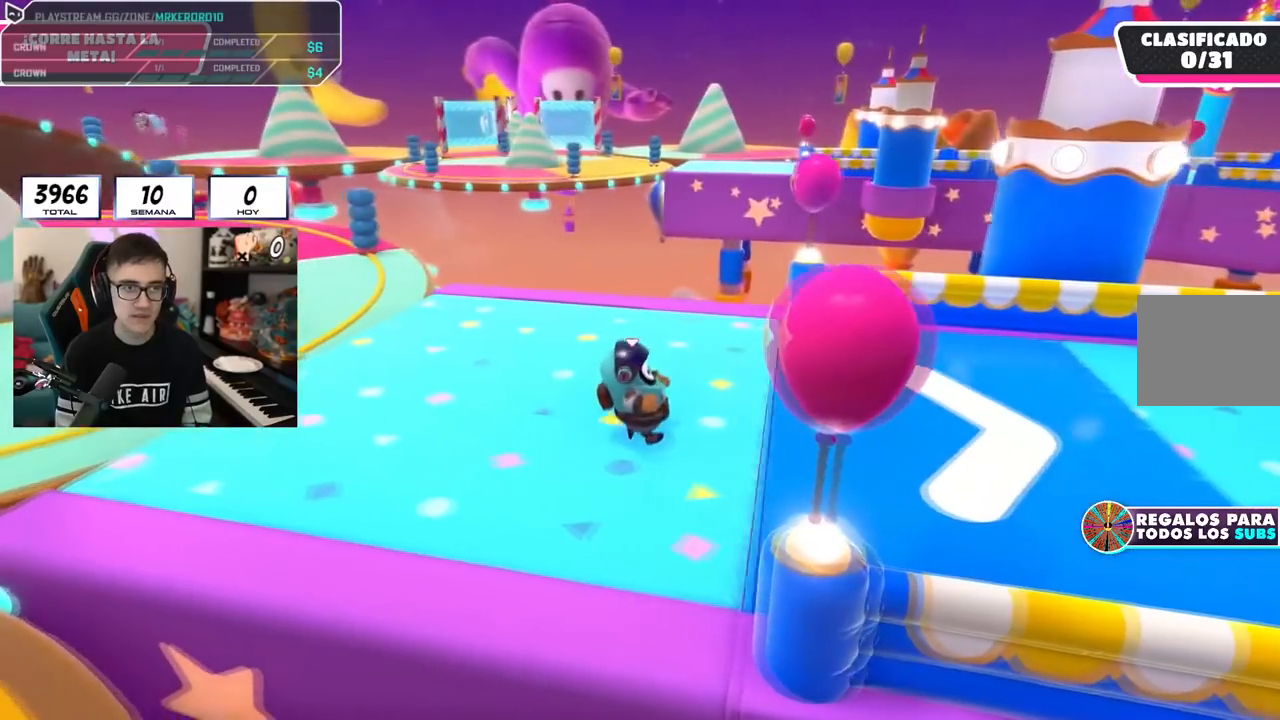
{"buttons": [], "left_stick": "right", "right_stick": "center", "events": []}
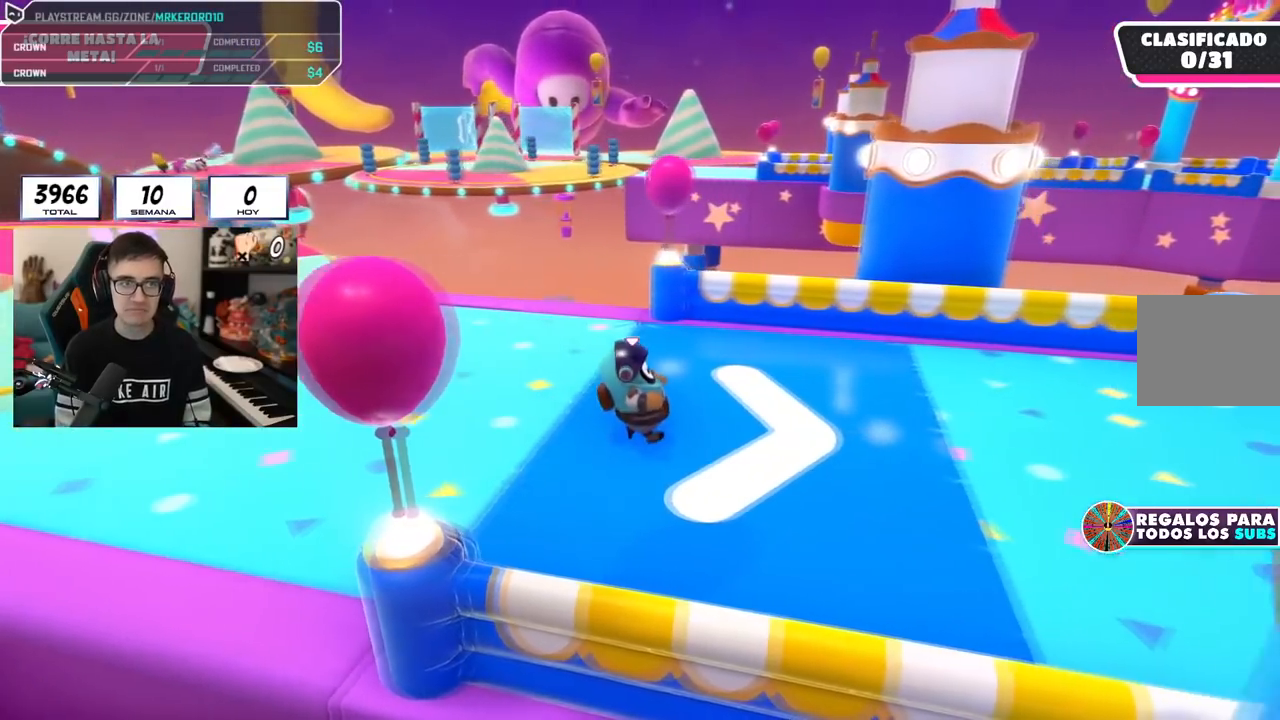
{"buttons": [], "left_stick": "down-right", "right_stick": "center", "events": [[134, "right_stick", "left"], [284, "left_stick", "down-right"], [434, "right_stick", "center"]]}
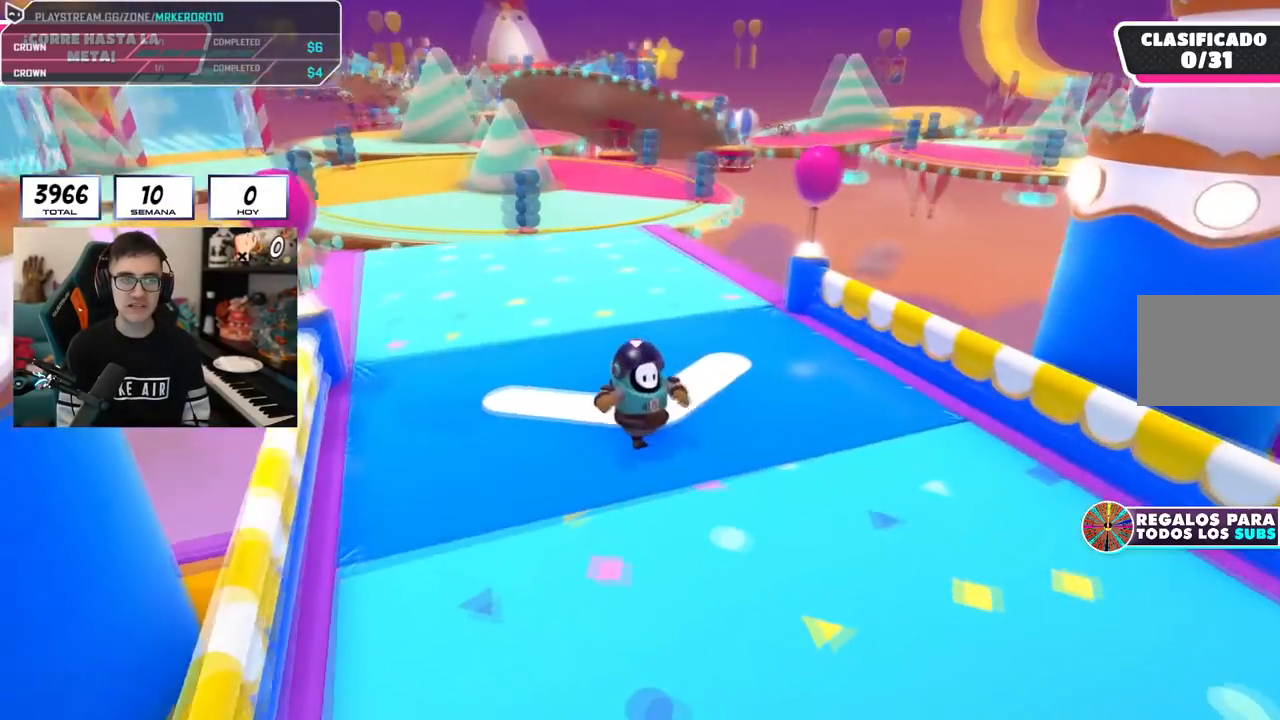
{"buttons": [], "left_stick": "down-right", "right_stick": "center", "events": []}
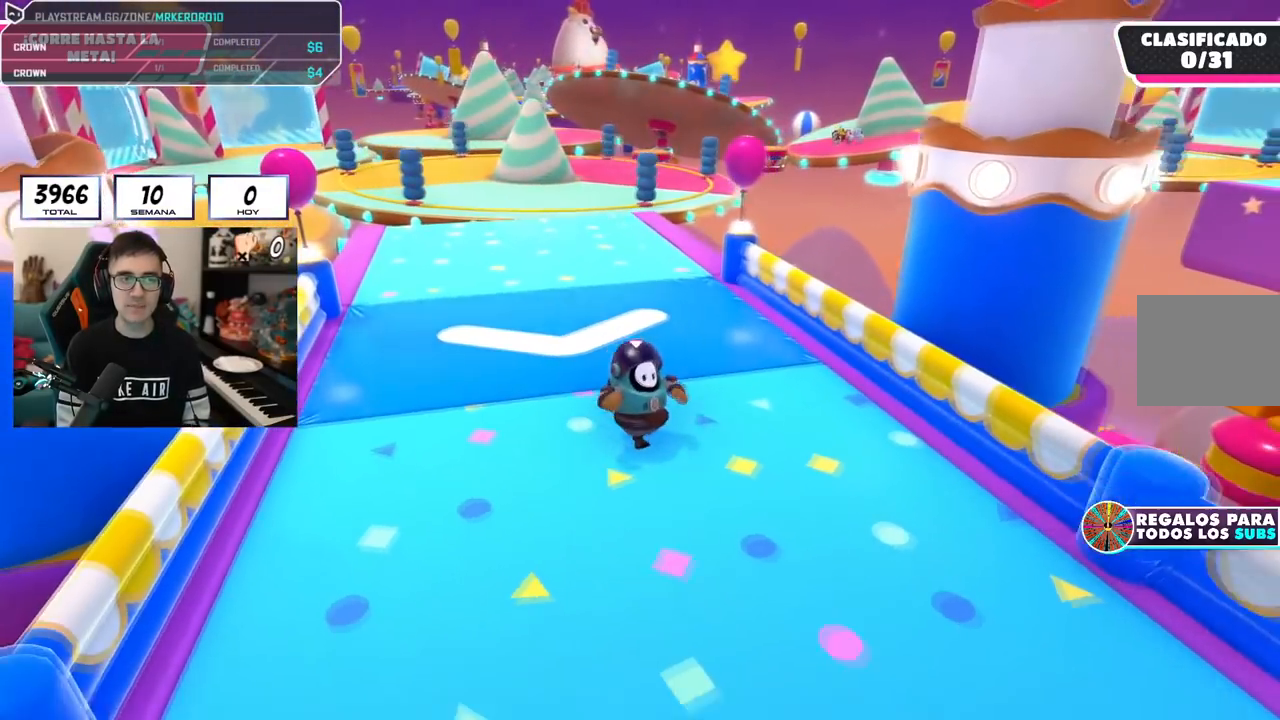
{"buttons": [], "left_stick": "down-right", "right_stick": "center", "events": []}
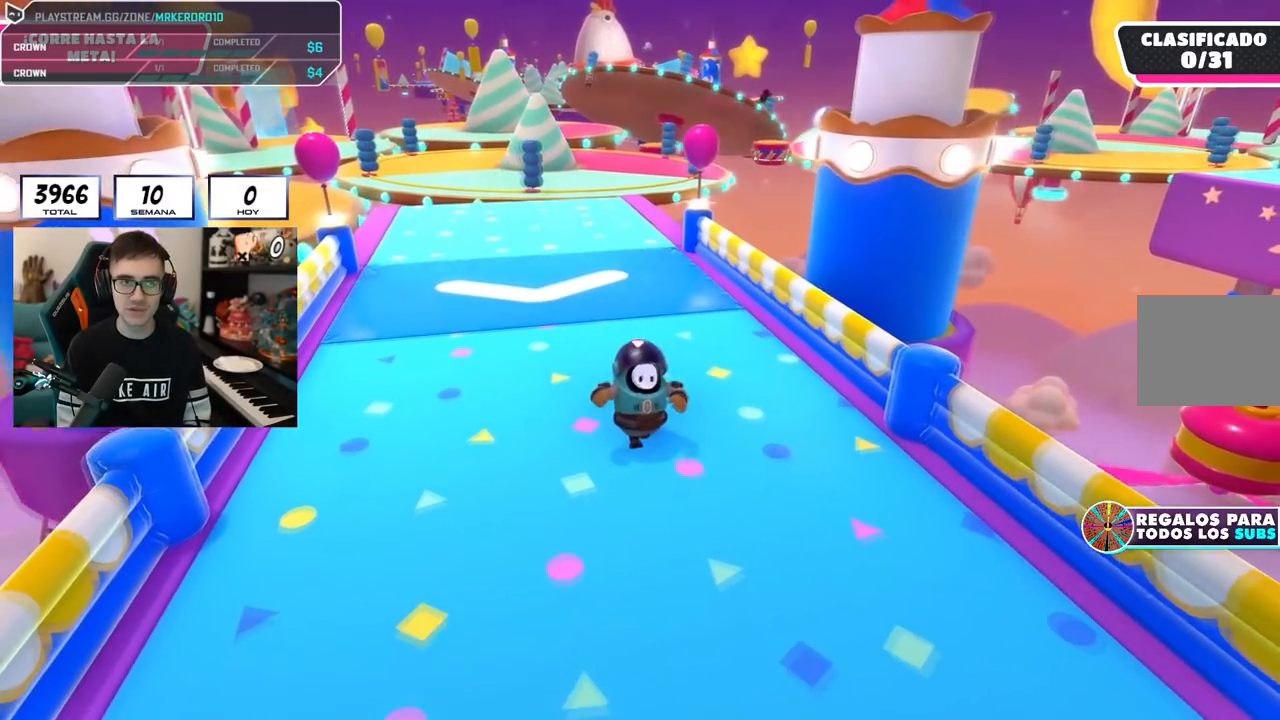
{"buttons": [], "left_stick": "down-right", "right_stick": "center", "events": []}
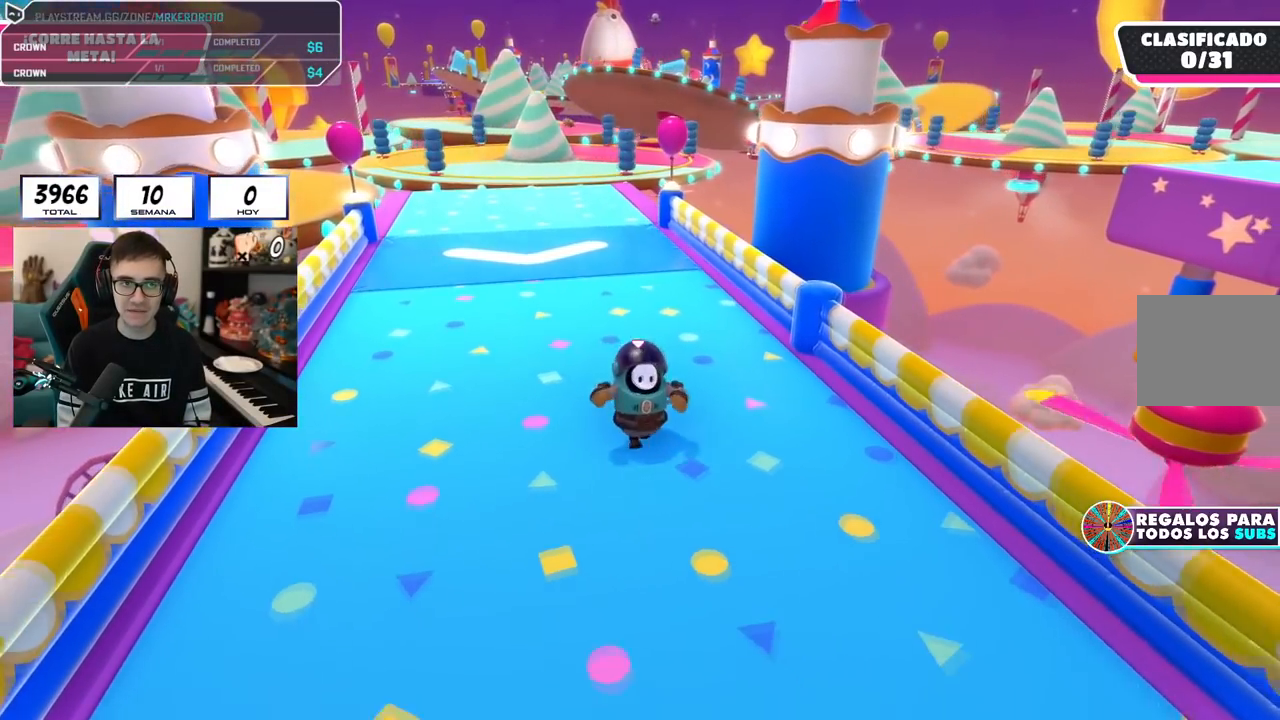
{"buttons": [], "left_stick": "down-right", "right_stick": "center", "events": [[284, "right_stick", "up"], [384, "right_stick", "center"]]}
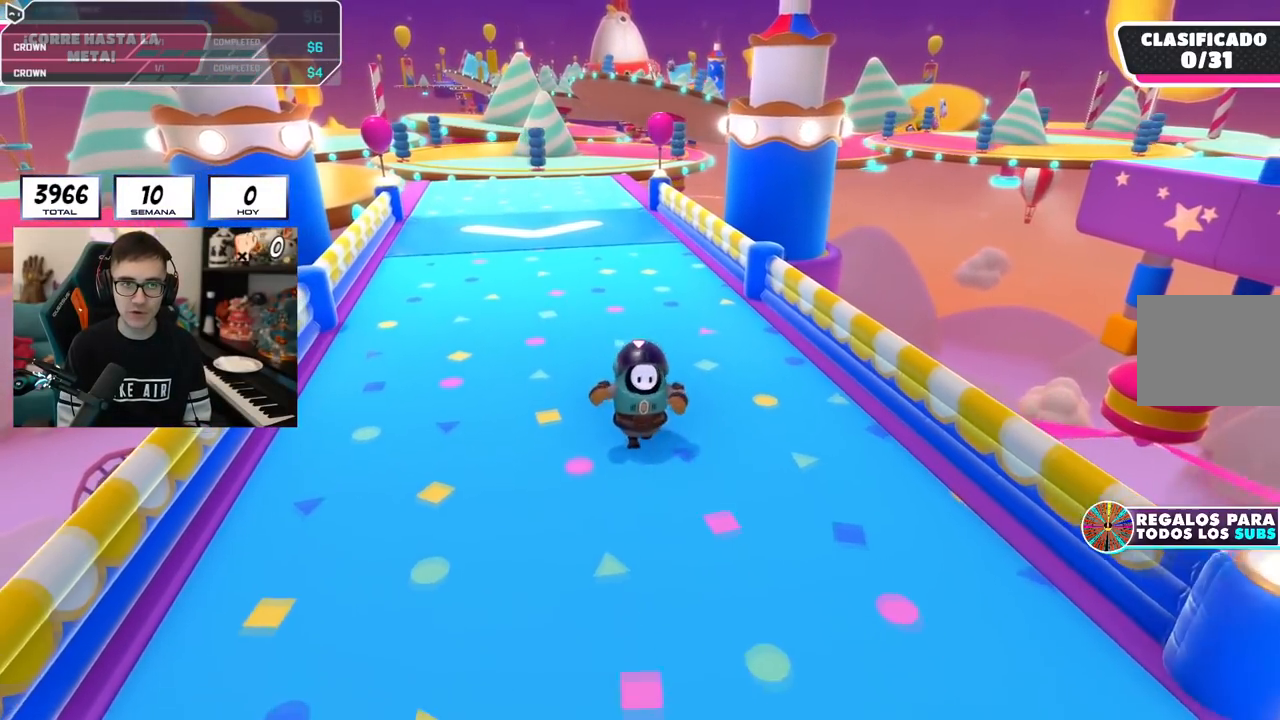
{"buttons": [], "left_stick": "down-right", "right_stick": "center", "events": []}
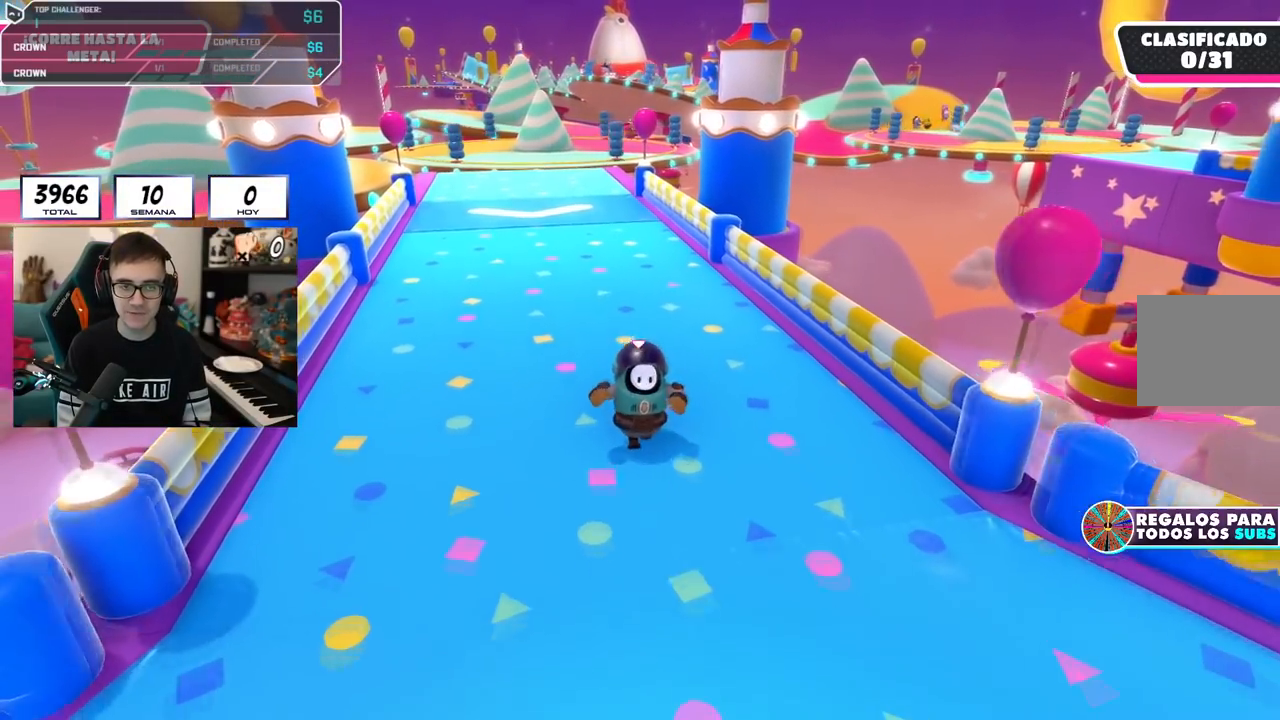
{"buttons": [], "left_stick": "down-right", "right_stick": "center", "events": [[34, "right_stick", "down-right"], [217, "right_stick", "center"]]}
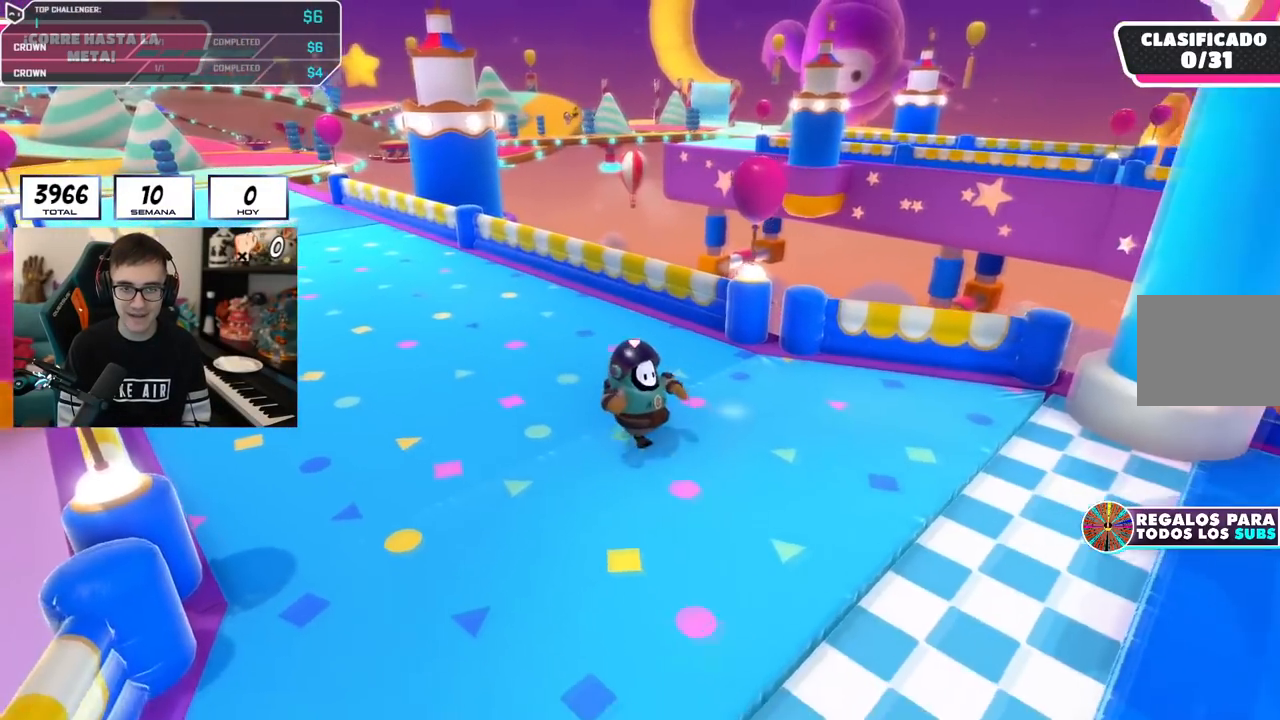
{"buttons": [], "left_stick": "down-right", "right_stick": "center", "events": [[67, "CROSS", "down"], [167, "SQUARE", "down"], [183, "CROSS", "up"], [350, "SQUARE", "up"]]}
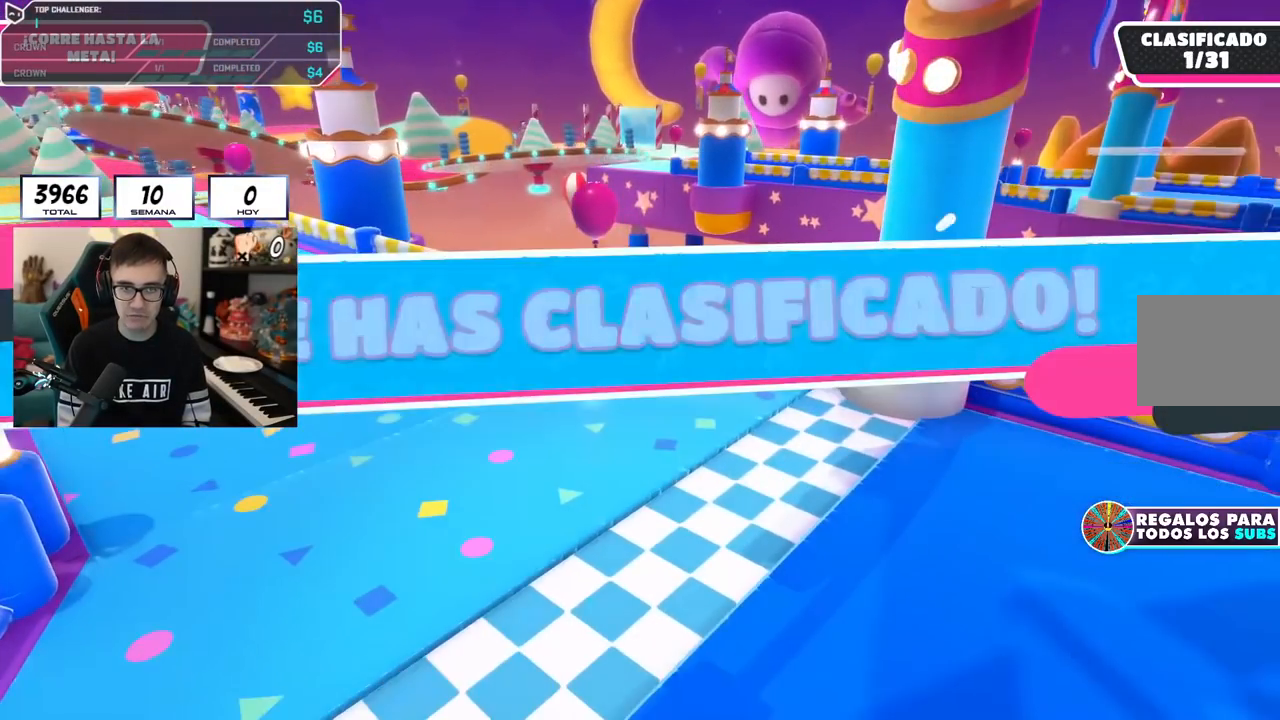
{"buttons": [], "left_stick": "center", "right_stick": "center", "events": [[301, "left_stick", "center"]]}